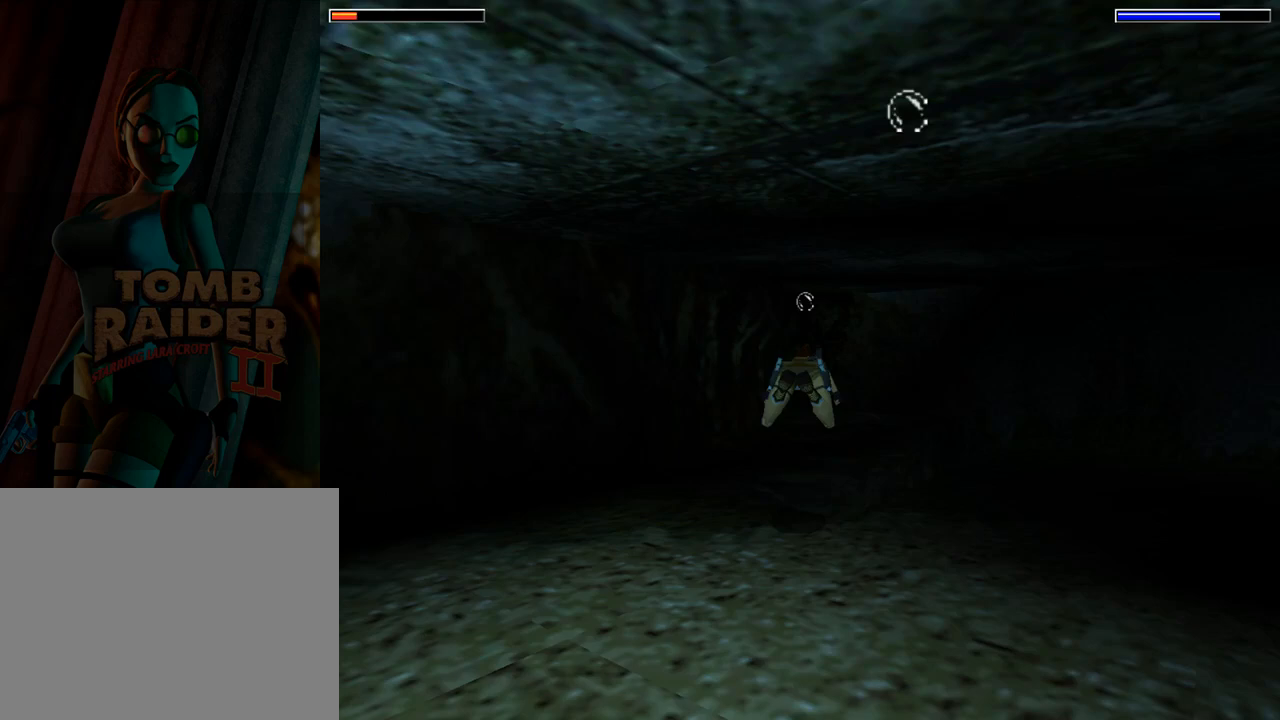
Gameplay with a controller (PlayStation layout); each line is a JSON object with the inputs held at the frame after it. "events" lists button and stick changes between this image and that frame as [ms after this image, input, new state], when the widget could be followed in between. Not read: L2 R2 right_stick.
{"buttons": ["SQUARE"], "left_stick": "center", "events": [[33, "DPAD_LEFT", "down"], [133, "DPAD_LEFT", "up"], [267, "DPAD_RIGHT", "down"], [500, "DPAD_RIGHT", "up"]]}
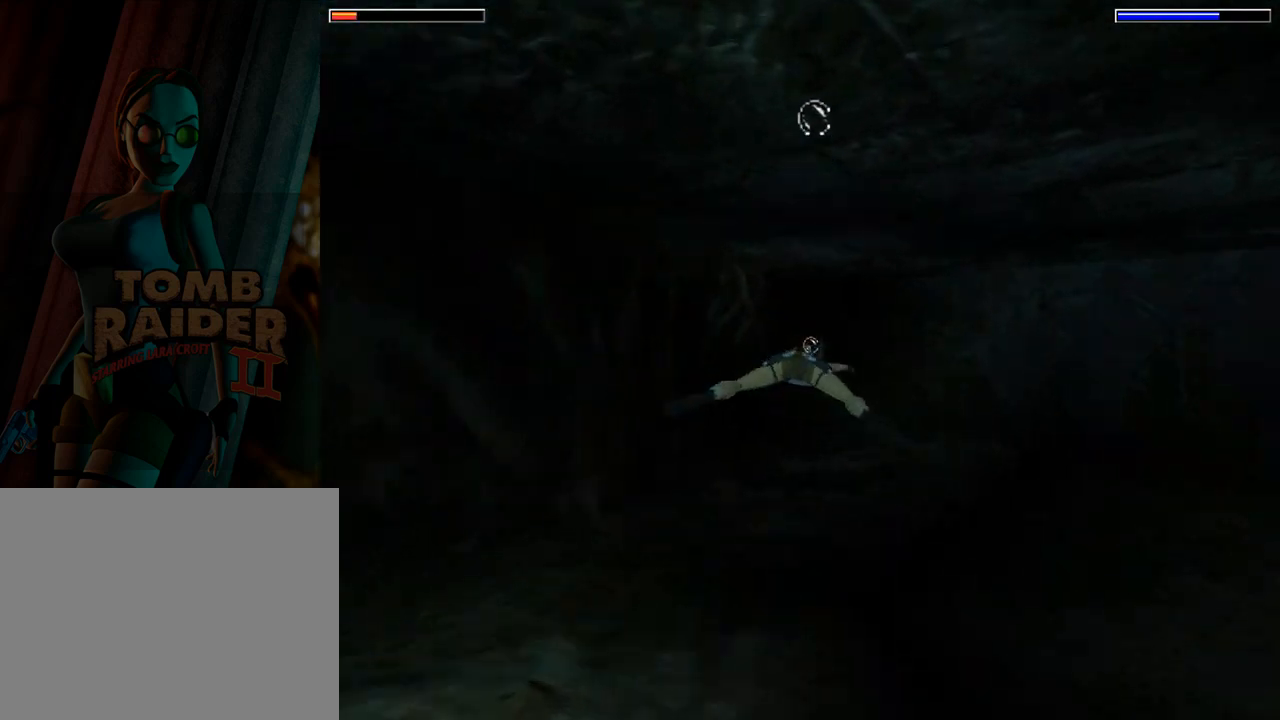
{"buttons": ["SQUARE", "DPAD_LEFT"], "left_stick": "center", "events": [[200, "DPAD_LEFT", "down"]]}
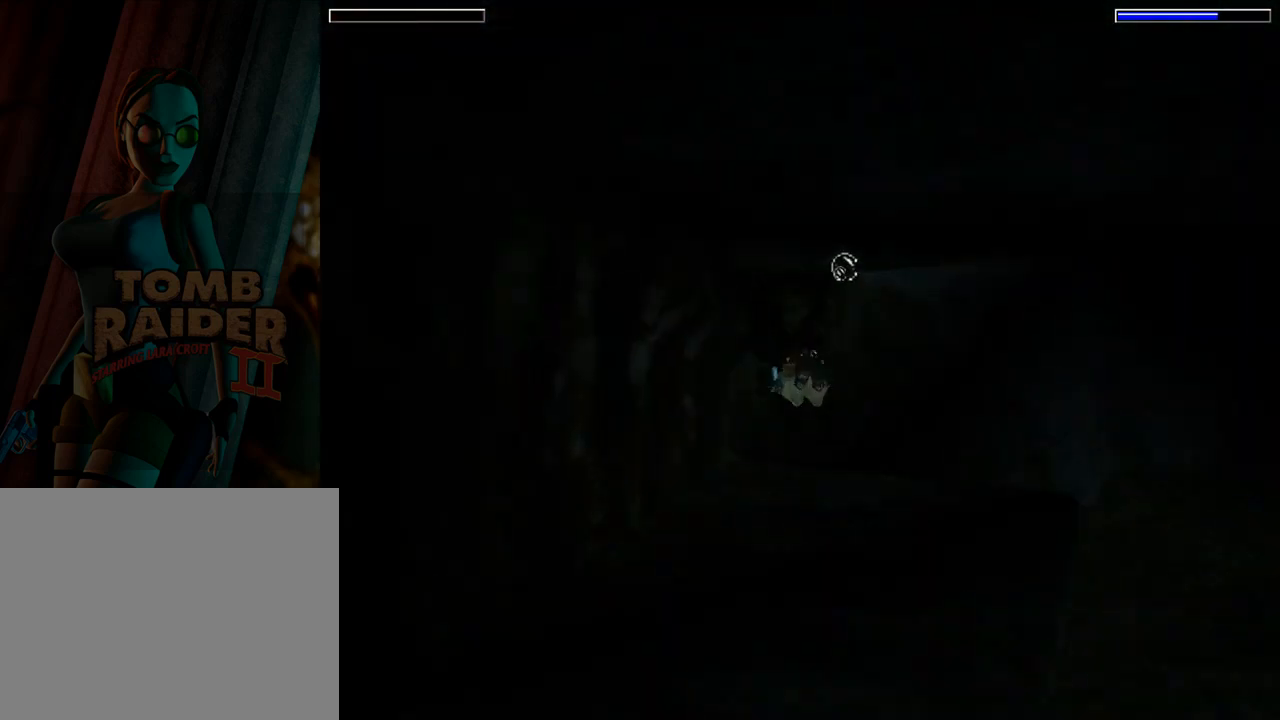
{"buttons": ["SQUARE"], "left_stick": "center", "events": [[433, "DPAD_LEFT", "up"]]}
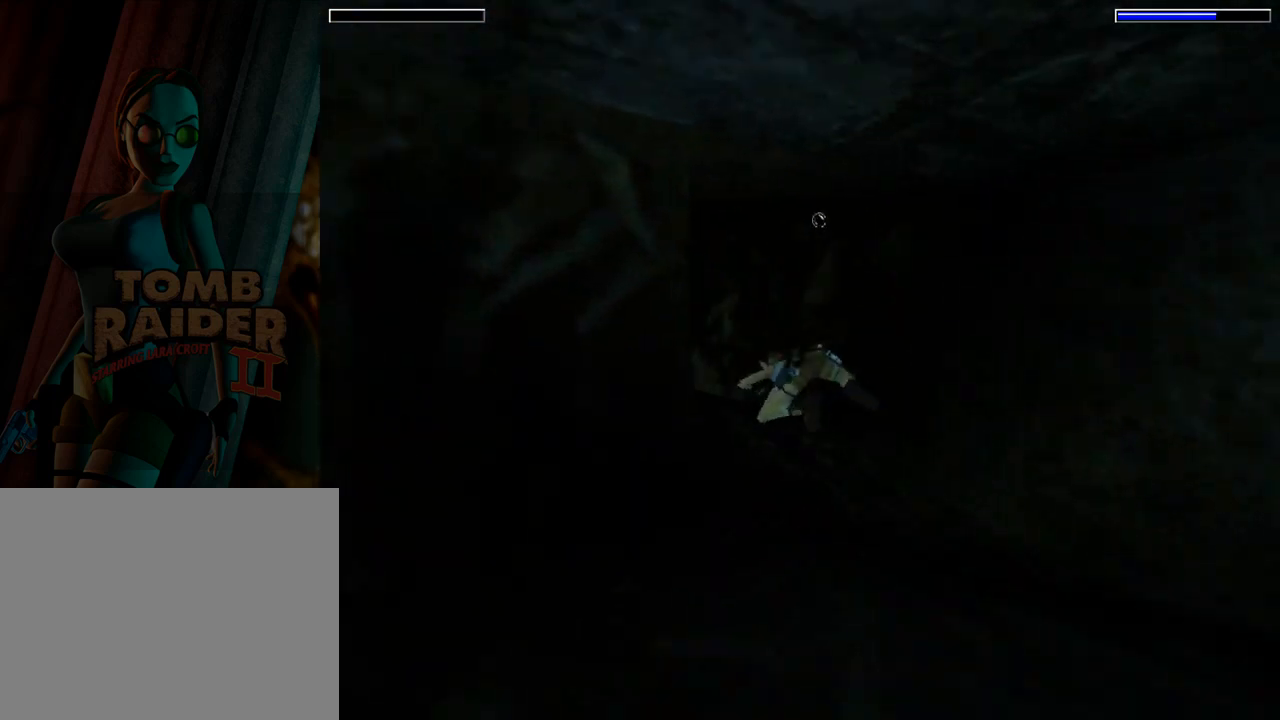
{"buttons": ["SQUARE"], "left_stick": "center", "events": [[133, "DPAD_LEFT", "down"], [433, "DPAD_LEFT", "up"]]}
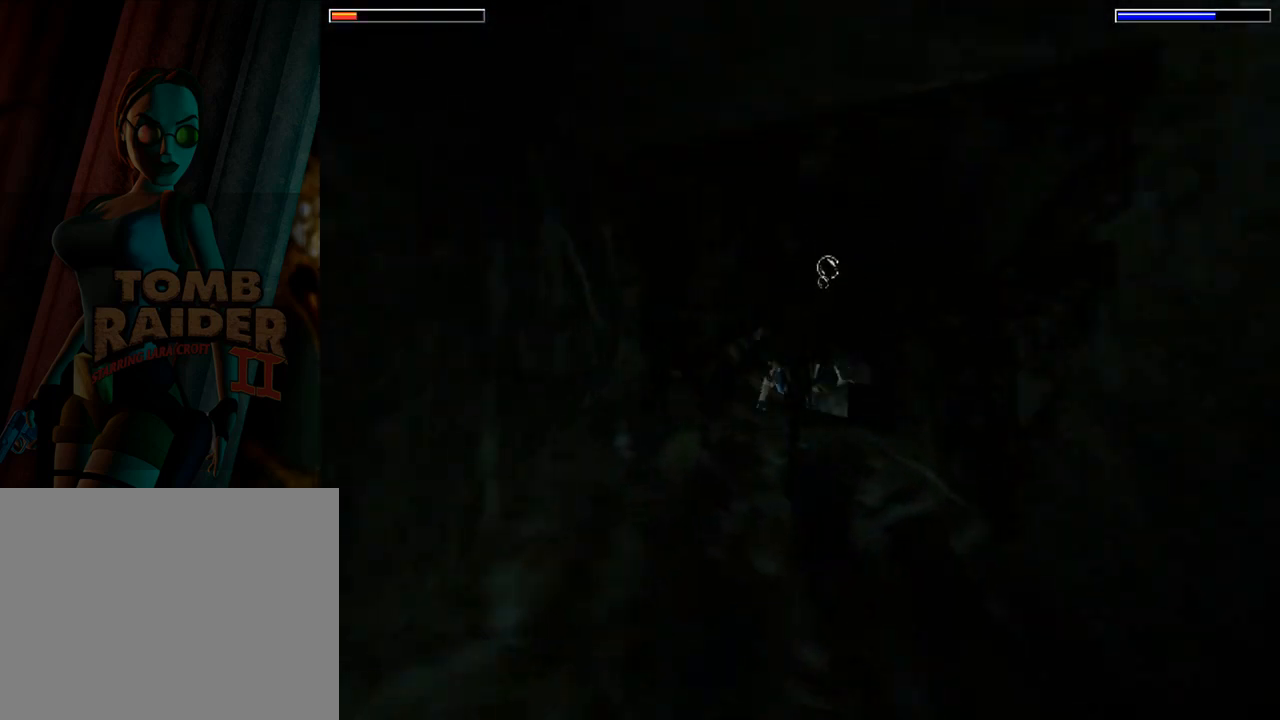
{"buttons": ["SQUARE", "DPAD_RIGHT"], "left_stick": "center", "events": [[300, "DPAD_RIGHT", "down"]]}
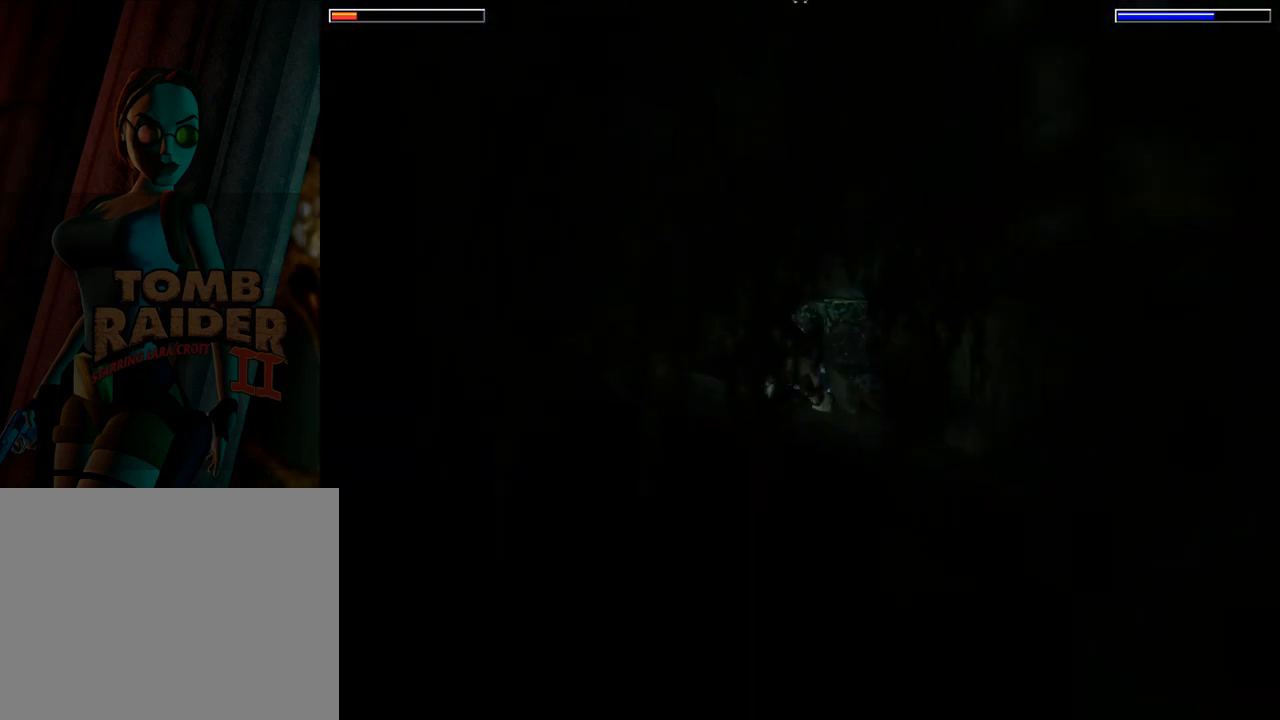
{"buttons": ["DPAD_DOWN", "DPAD_LEFT"], "left_stick": "center", "events": [[133, "DPAD_RIGHT", "up"], [200, "DPAD_LEFT", "down"], [333, "SQUARE", "up"], [400, "DPAD_DOWN", "down"]]}
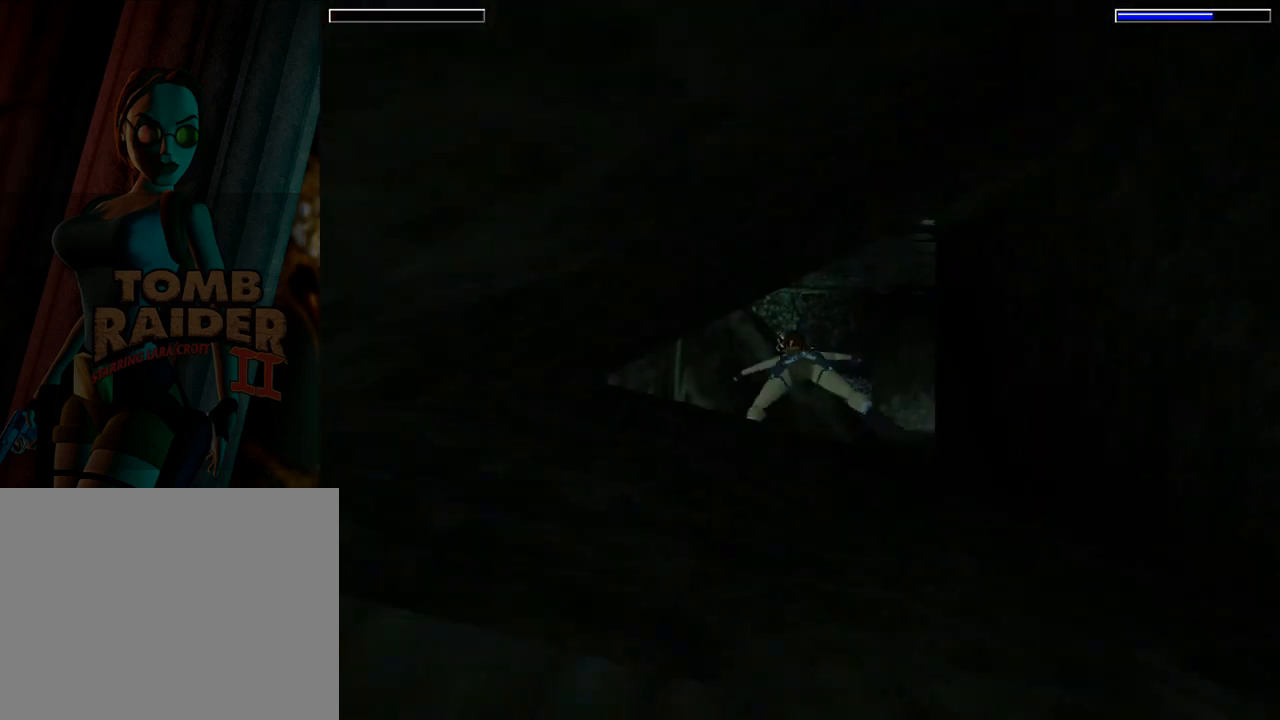
{"buttons": ["DPAD_DOWN", "DPAD_LEFT"], "left_stick": "center", "events": []}
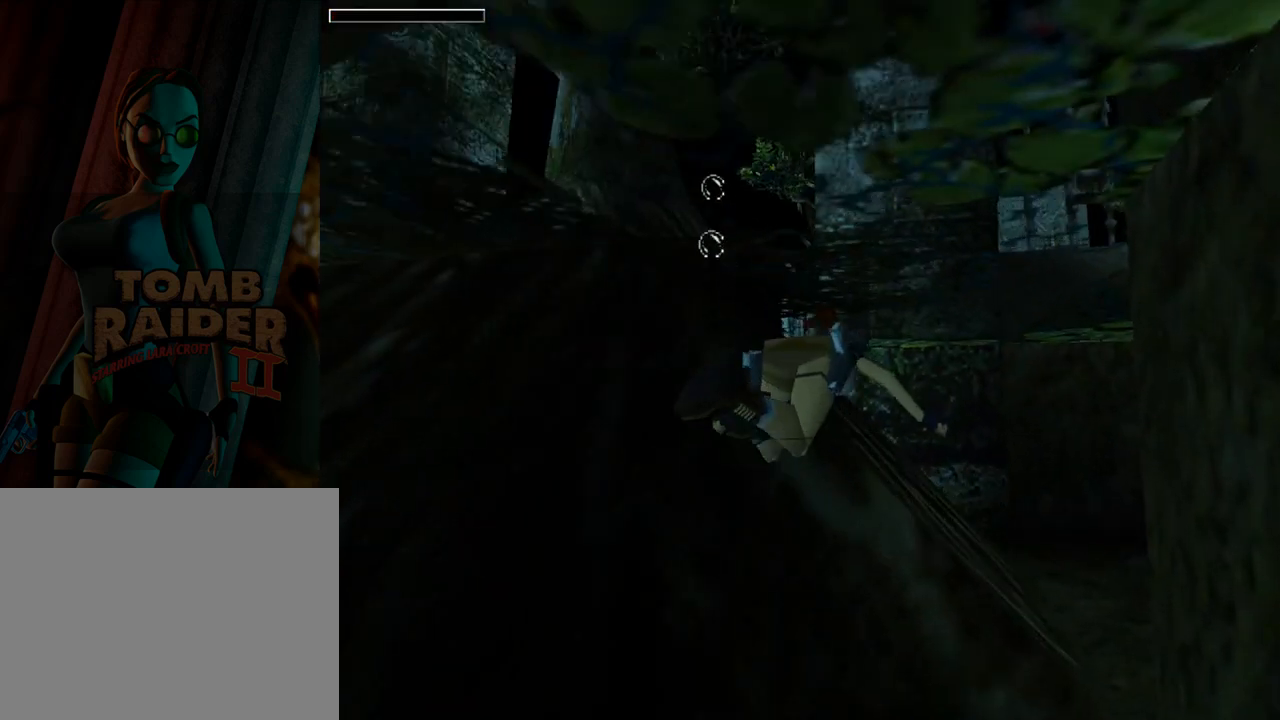
{"buttons": ["DPAD_LEFT"], "left_stick": "center", "events": [[167, "SQUARE", "down"], [400, "DPAD_DOWN", "up"], [400, "SQUARE", "up"]]}
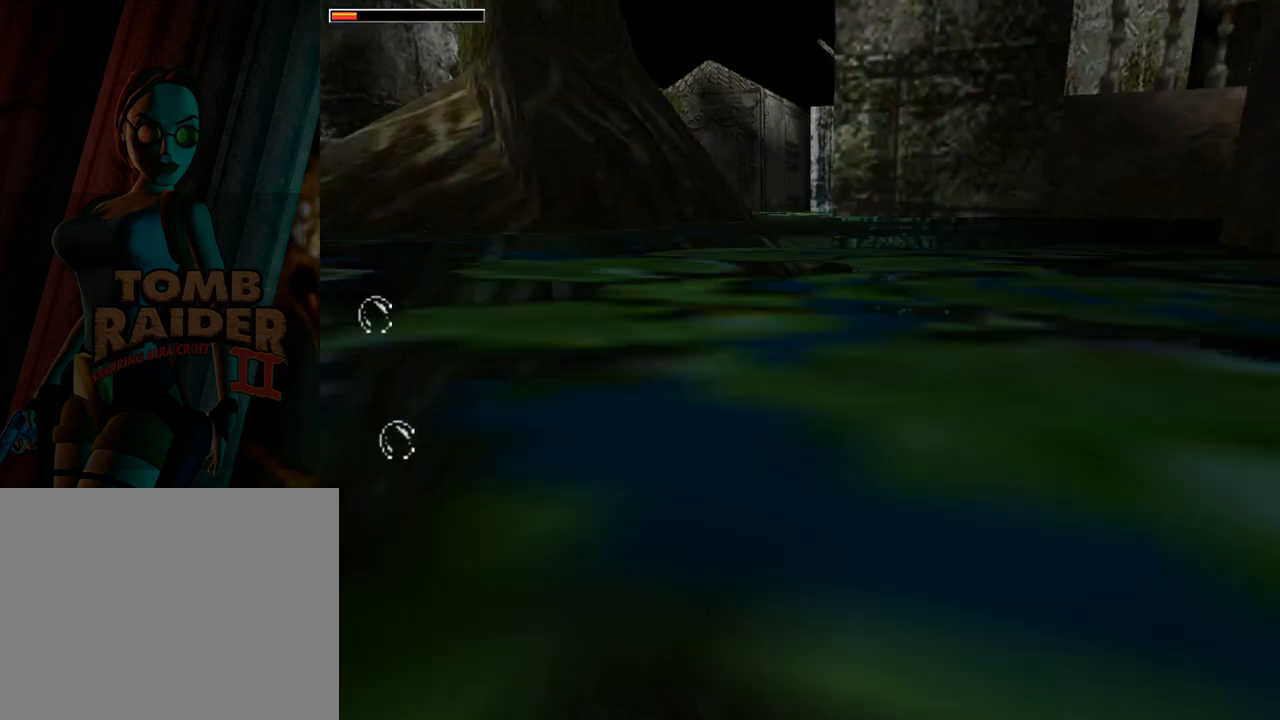
{"buttons": ["SQUARE"], "left_stick": "center", "events": [[100, "DPAD_LEFT", "up"], [100, "SQUARE", "down"]]}
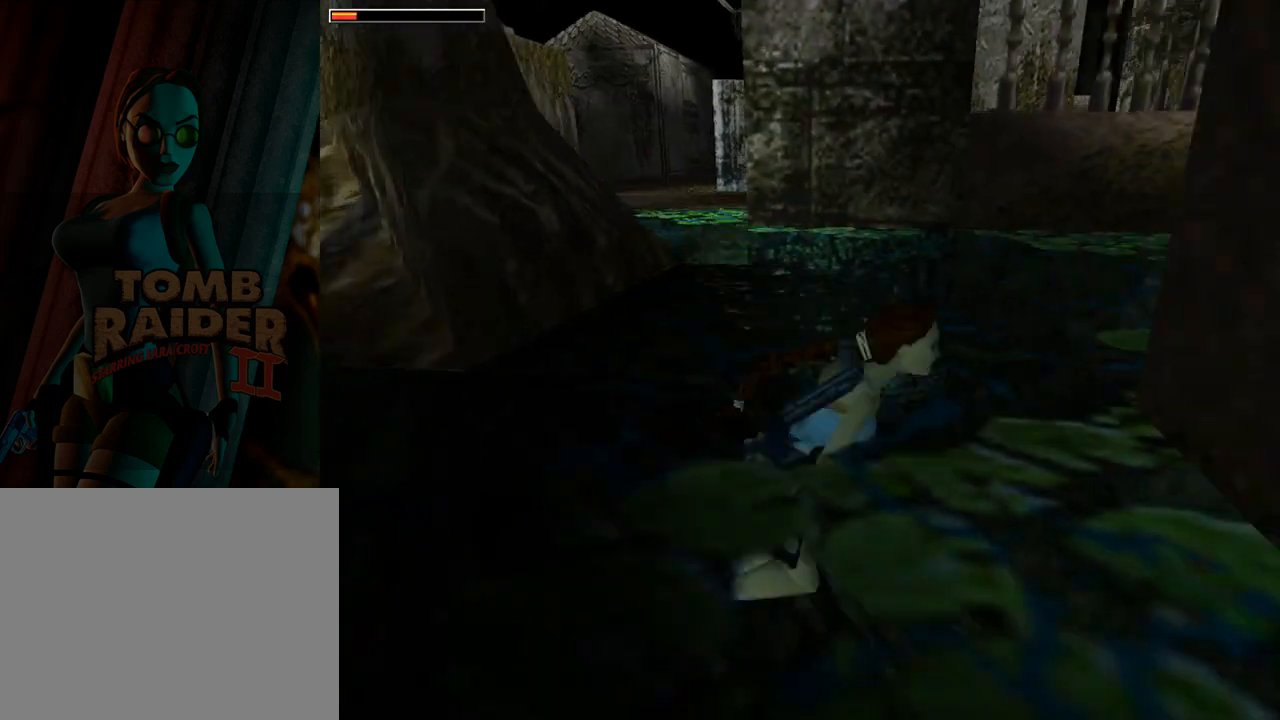
{"buttons": ["SQUARE", "DPAD_RIGHT"], "left_stick": "center", "events": [[300, "DPAD_RIGHT", "down"]]}
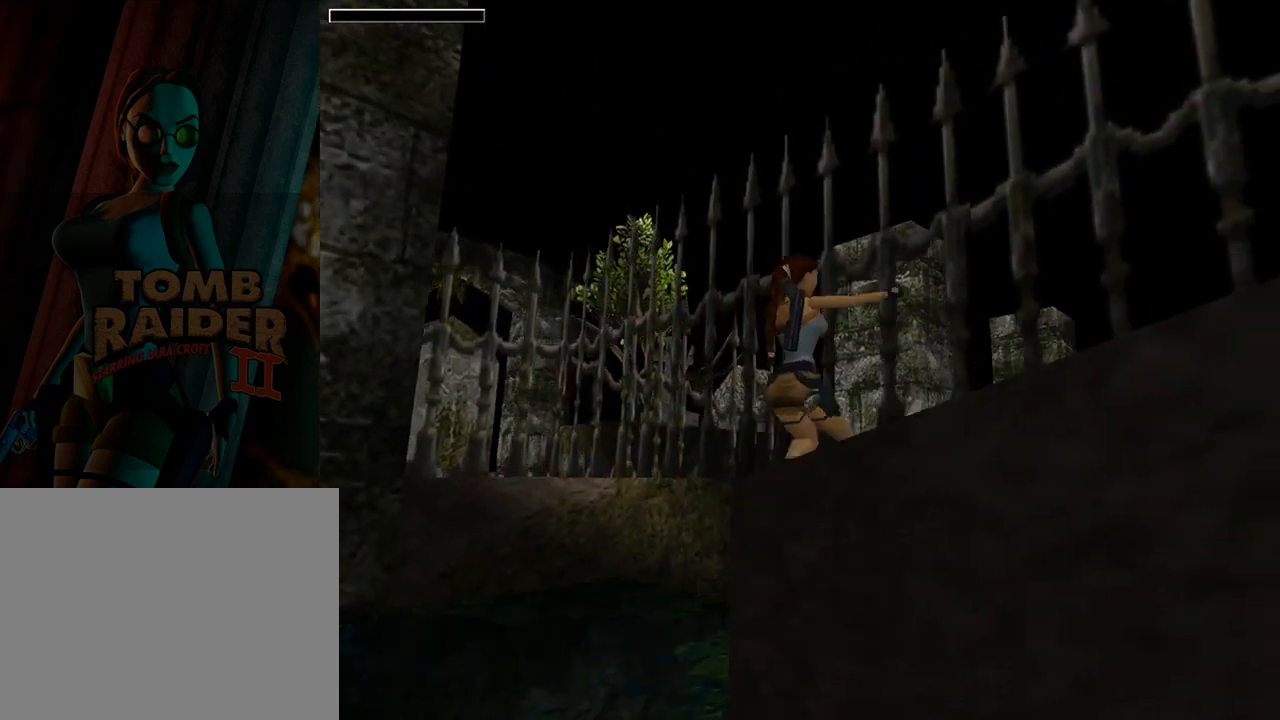
{"buttons": ["DPAD_RIGHT"], "left_stick": "center", "events": [[167, "SQUARE", "up"]]}
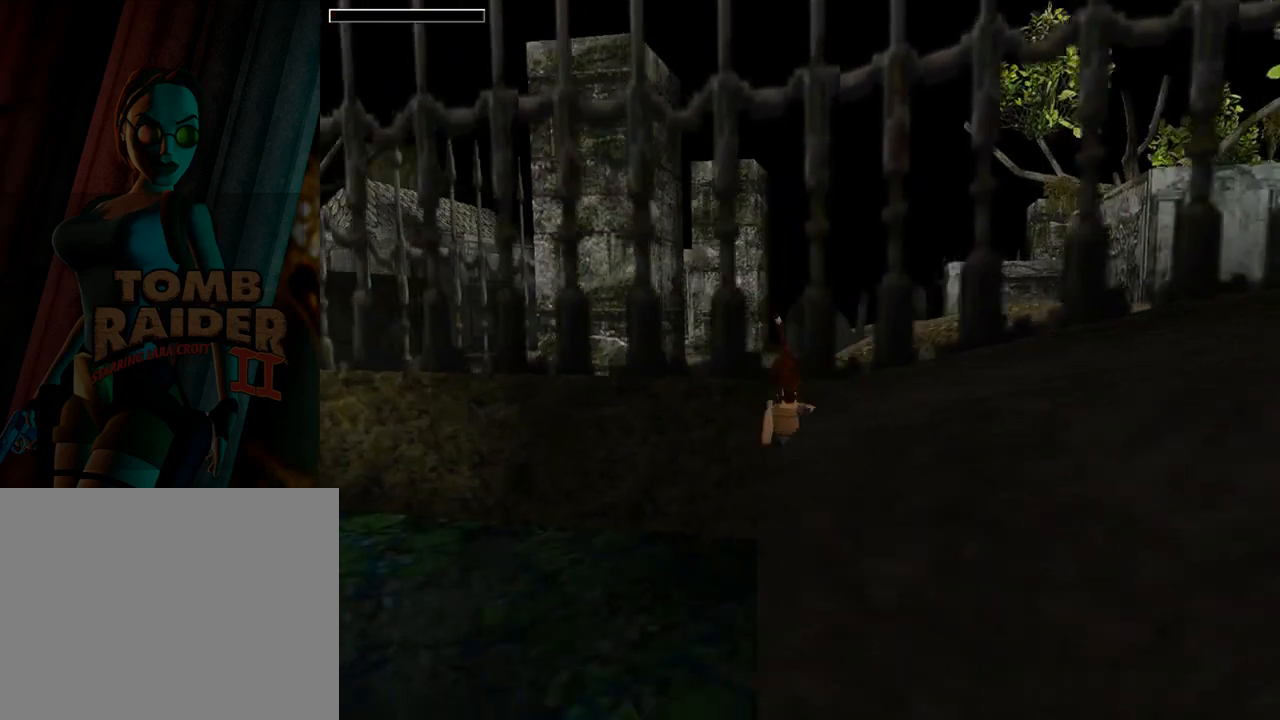
{"buttons": ["DPAD_RIGHT"], "left_stick": "center", "events": []}
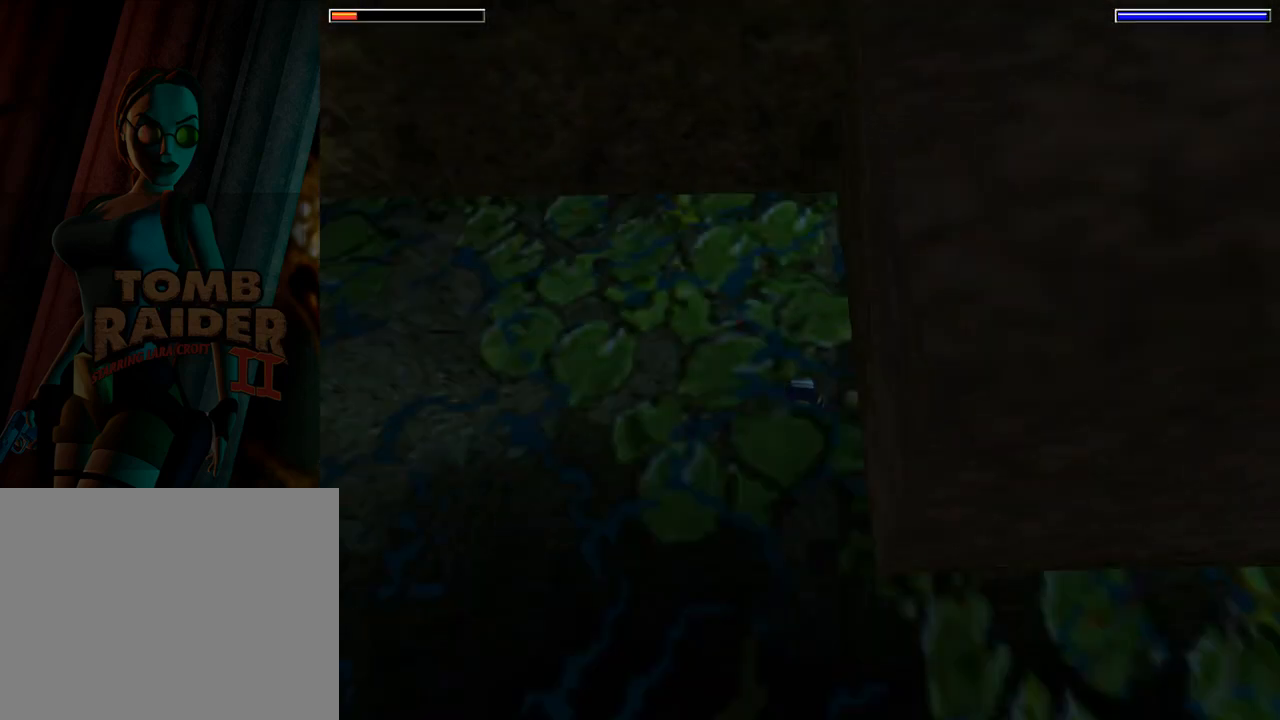
{"buttons": ["DPAD_DOWN"], "left_stick": "center", "events": [[167, "DPAD_DOWN", "down"], [267, "DPAD_RIGHT", "up"]]}
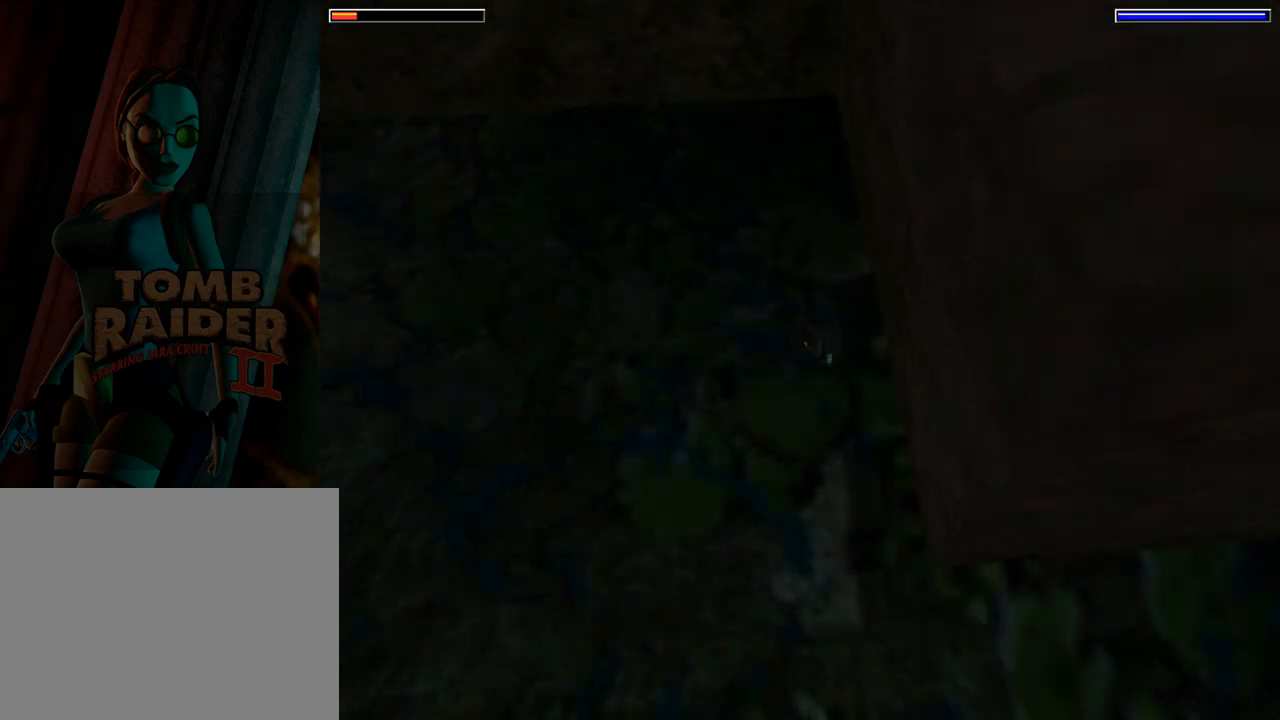
{"buttons": ["DPAD_DOWN", "DPAD_LEFT"], "left_stick": "center", "events": [[167, "DPAD_LEFT", "down"]]}
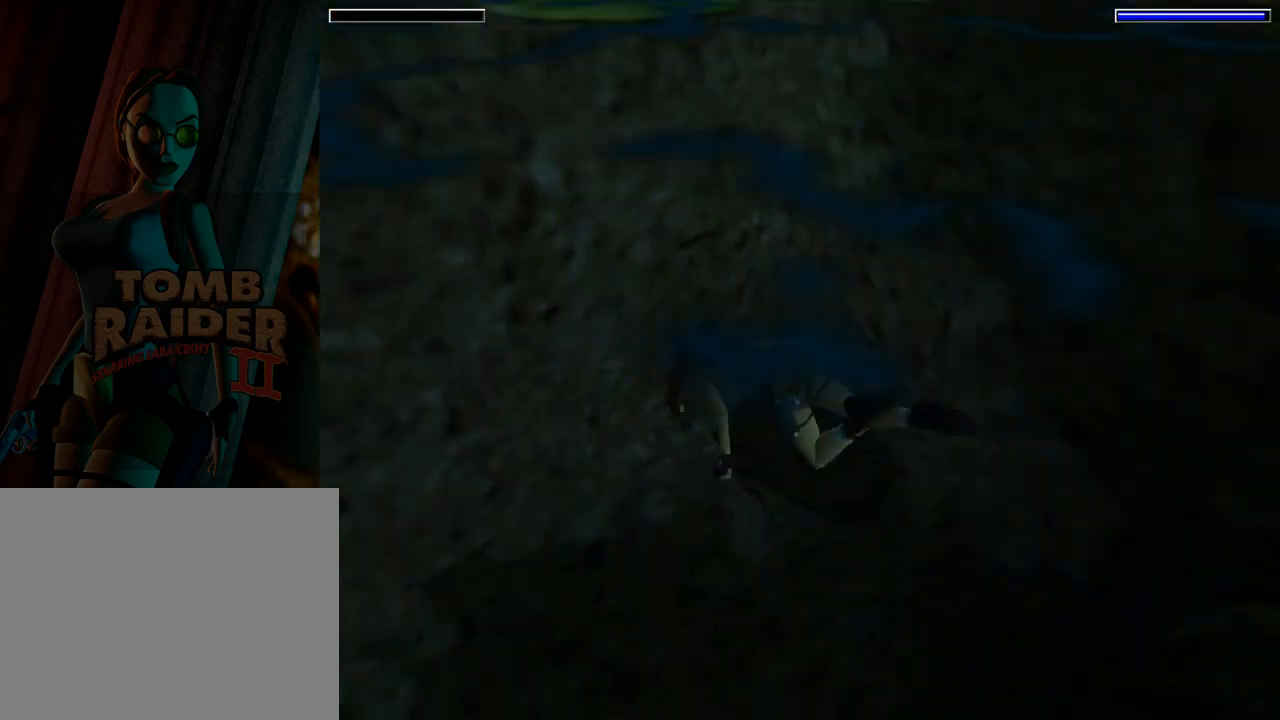
{"buttons": ["SQUARE", "DPAD_DOWN", "DPAD_LEFT"], "left_stick": "center", "events": [[133, "SQUARE", "down"]]}
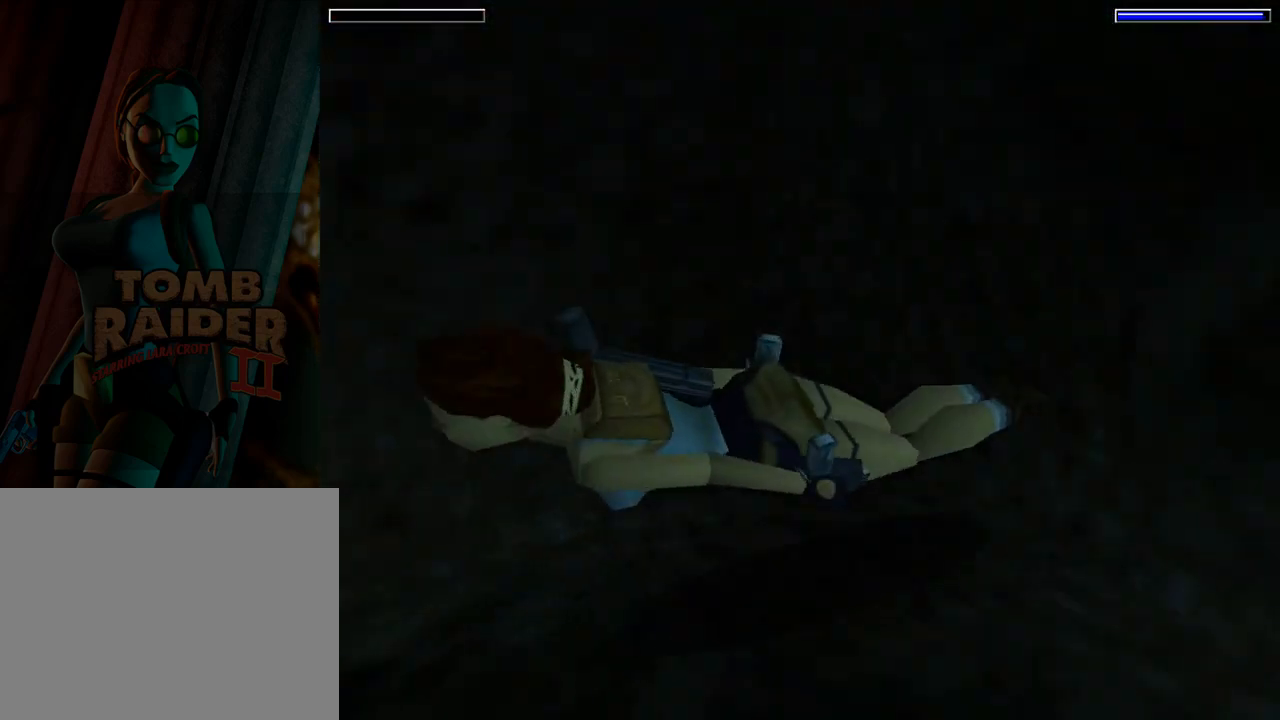
{"buttons": ["DPAD_DOWN", "DPAD_LEFT"], "left_stick": "center", "events": [[367, "SQUARE", "up"]]}
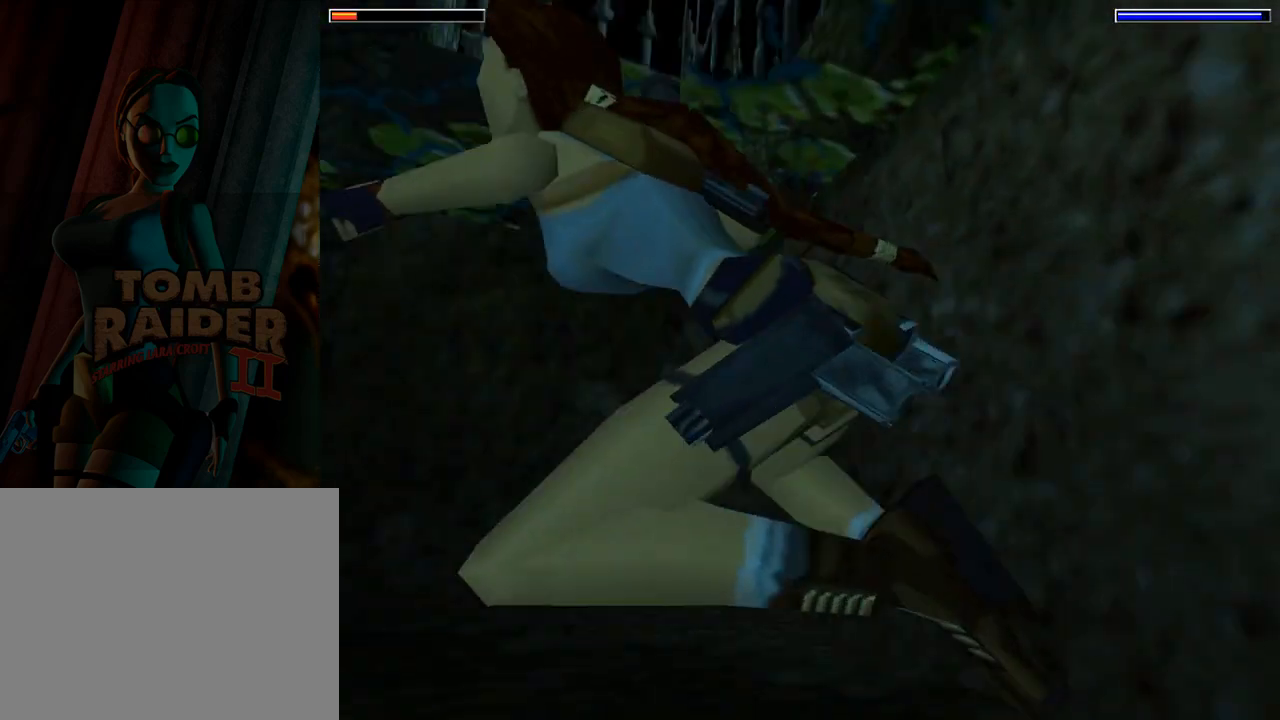
{"buttons": ["DPAD_UP", "DPAD_LEFT"], "left_stick": "center", "events": [[67, "DPAD_DOWN", "up"], [200, "DPAD_UP", "down"]]}
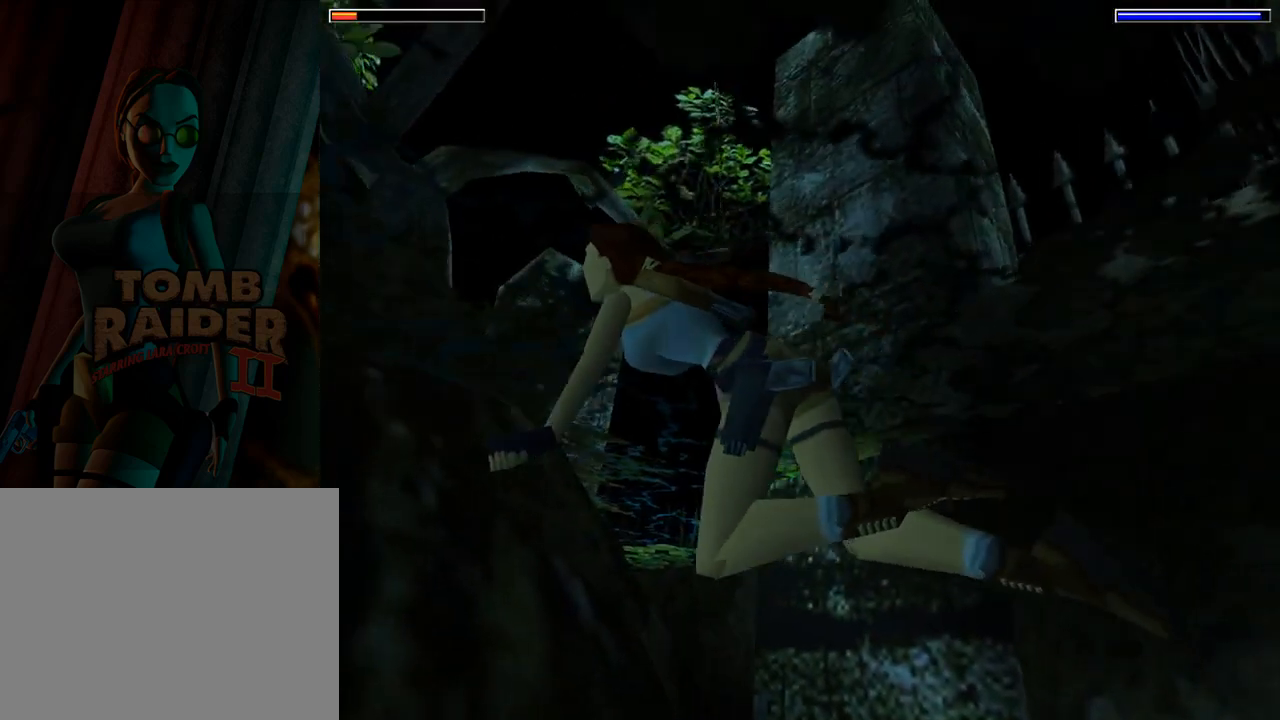
{"buttons": ["SQUARE"], "left_stick": "center", "events": [[200, "DPAD_LEFT", "up"], [200, "DPAD_UP", "up"], [200, "SQUARE", "down"]]}
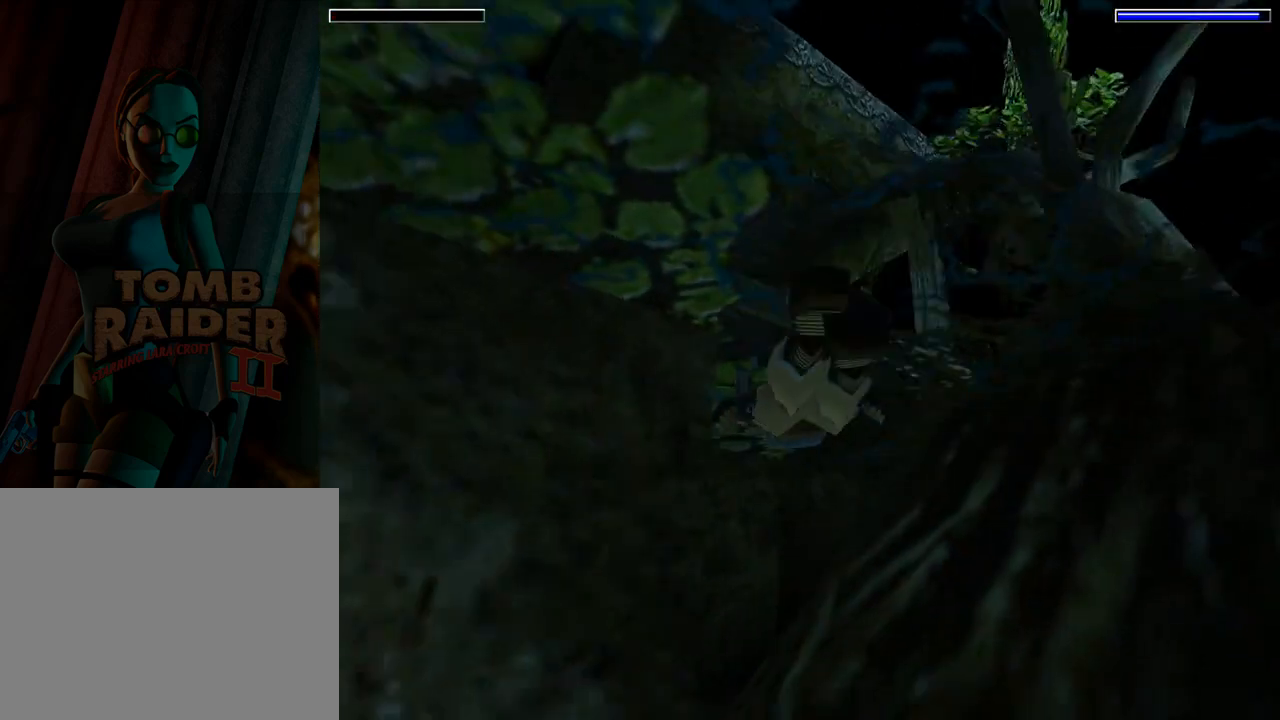
{"buttons": ["SQUARE", "DPAD_DOWN", "DPAD_RIGHT"], "left_stick": "center", "events": [[100, "DPAD_RIGHT", "down"], [133, "DPAD_DOWN", "down"]]}
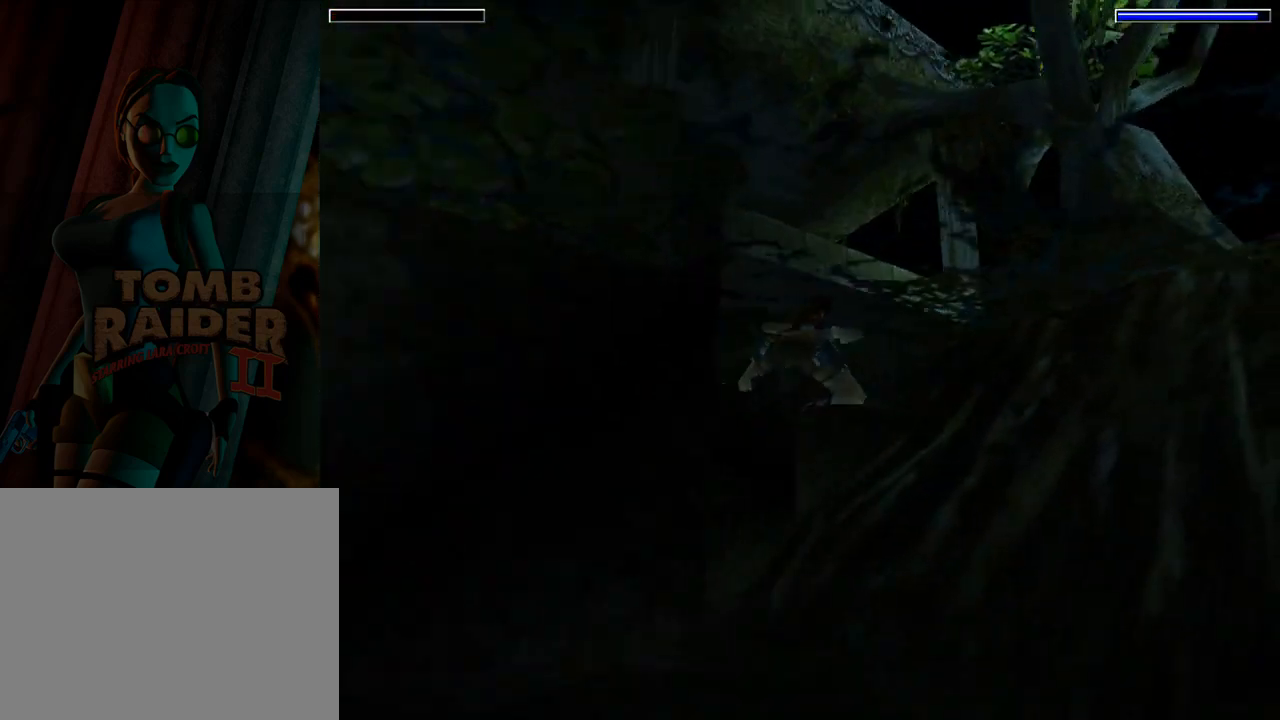
{"buttons": ["DPAD_LEFT"], "left_stick": "center", "events": [[67, "DPAD_RIGHT", "up"], [267, "DPAD_DOWN", "up"], [367, "DPAD_LEFT", "down"], [467, "SQUARE", "up"]]}
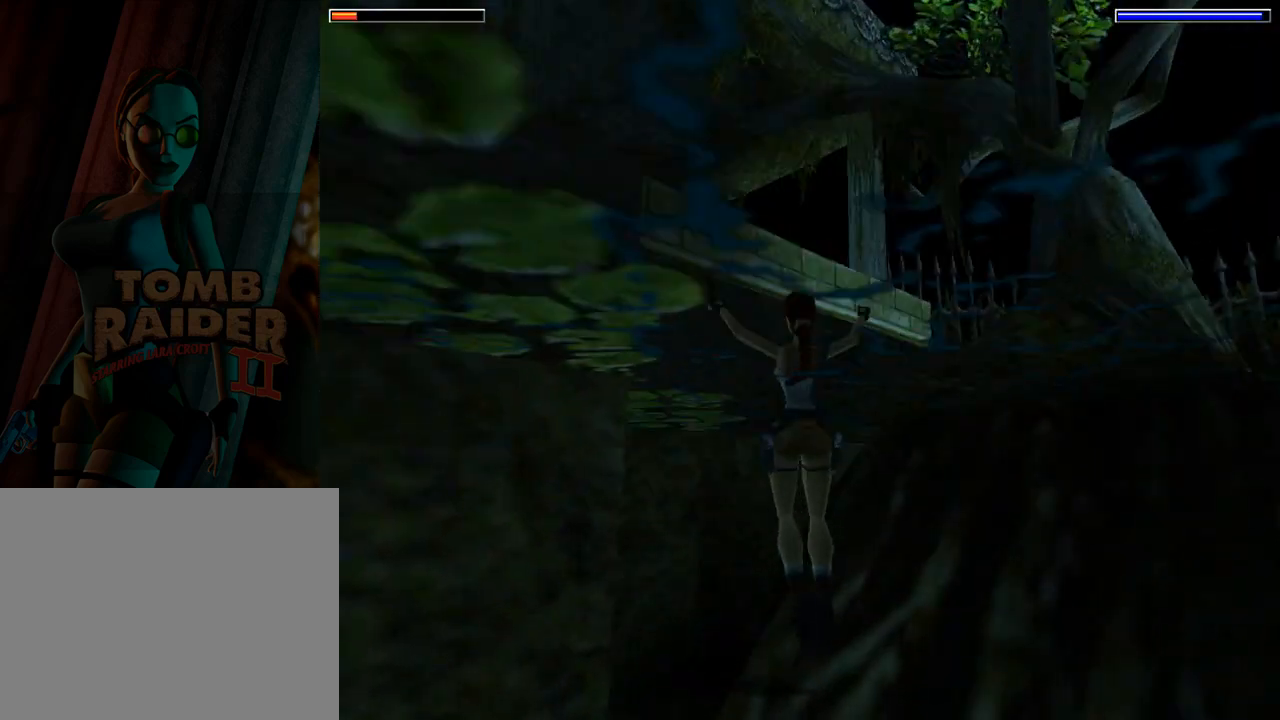
{"buttons": ["DPAD_UP"], "left_stick": "center", "events": [[200, "DPAD_LEFT", "up"], [200, "DPAD_UP", "down"]]}
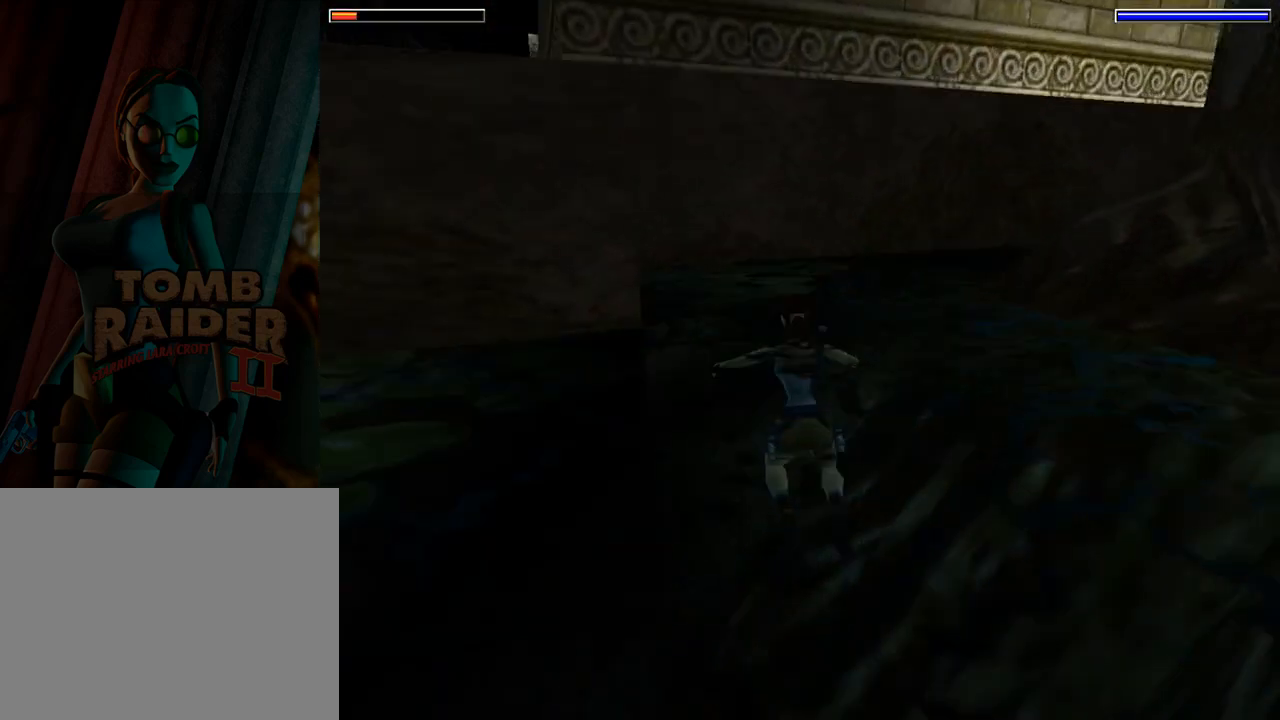
{"buttons": ["DPAD_UP"], "left_stick": "center", "events": [[200, "DPAD_RIGHT", "down"], [300, "DPAD_RIGHT", "up"]]}
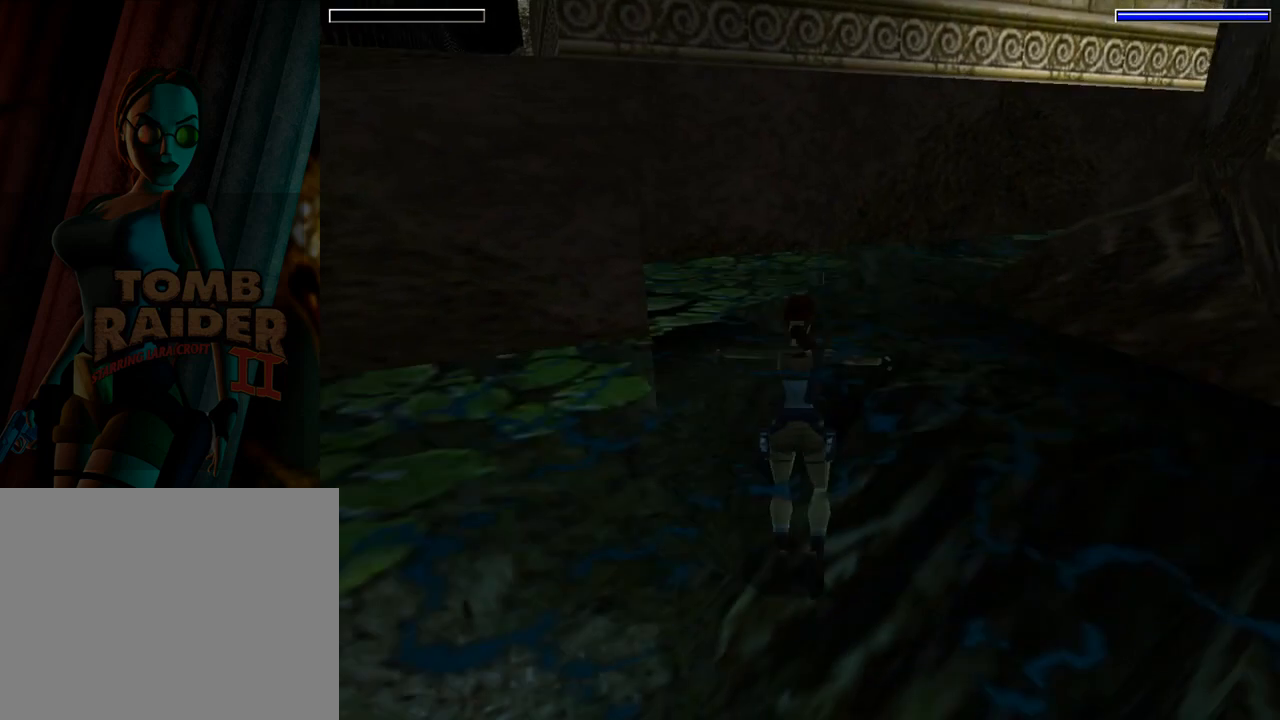
{"buttons": ["DPAD_UP"], "left_stick": "center", "events": [[167, "DPAD_LEFT", "down"], [467, "DPAD_LEFT", "up"]]}
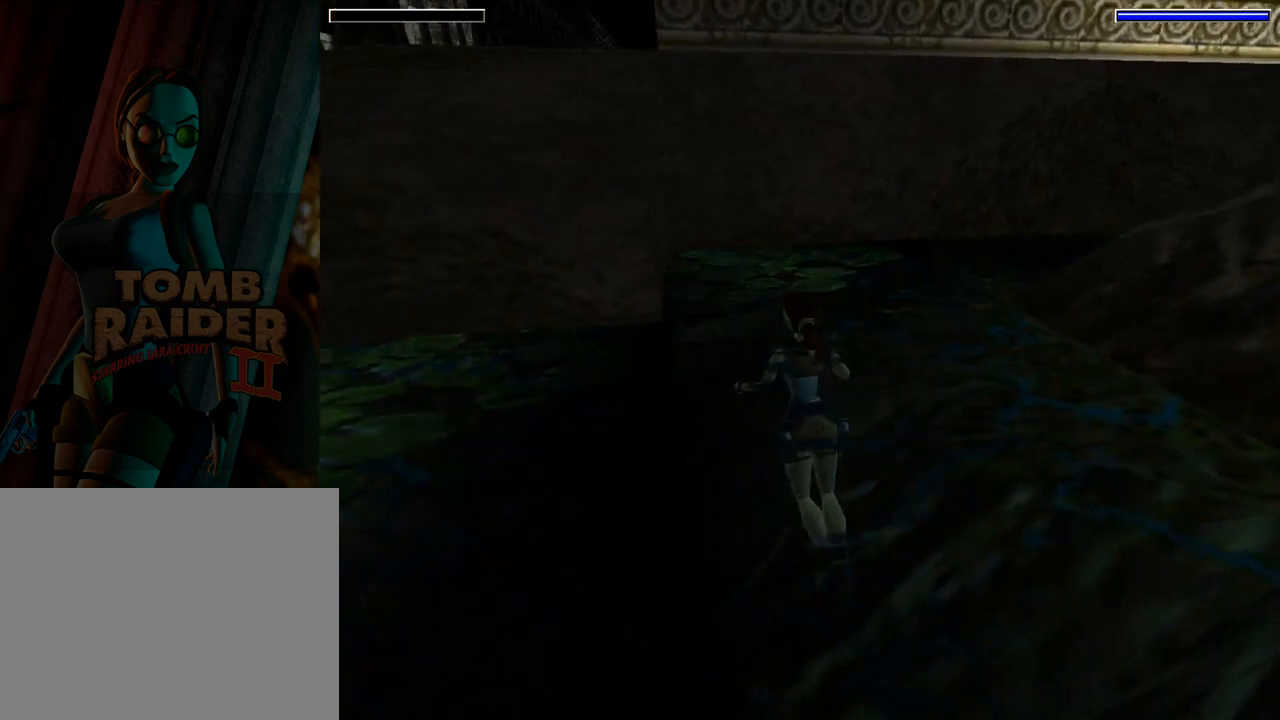
{"buttons": ["SQUARE", "DPAD_UP"], "left_stick": "center", "events": [[233, "SQUARE", "down"]]}
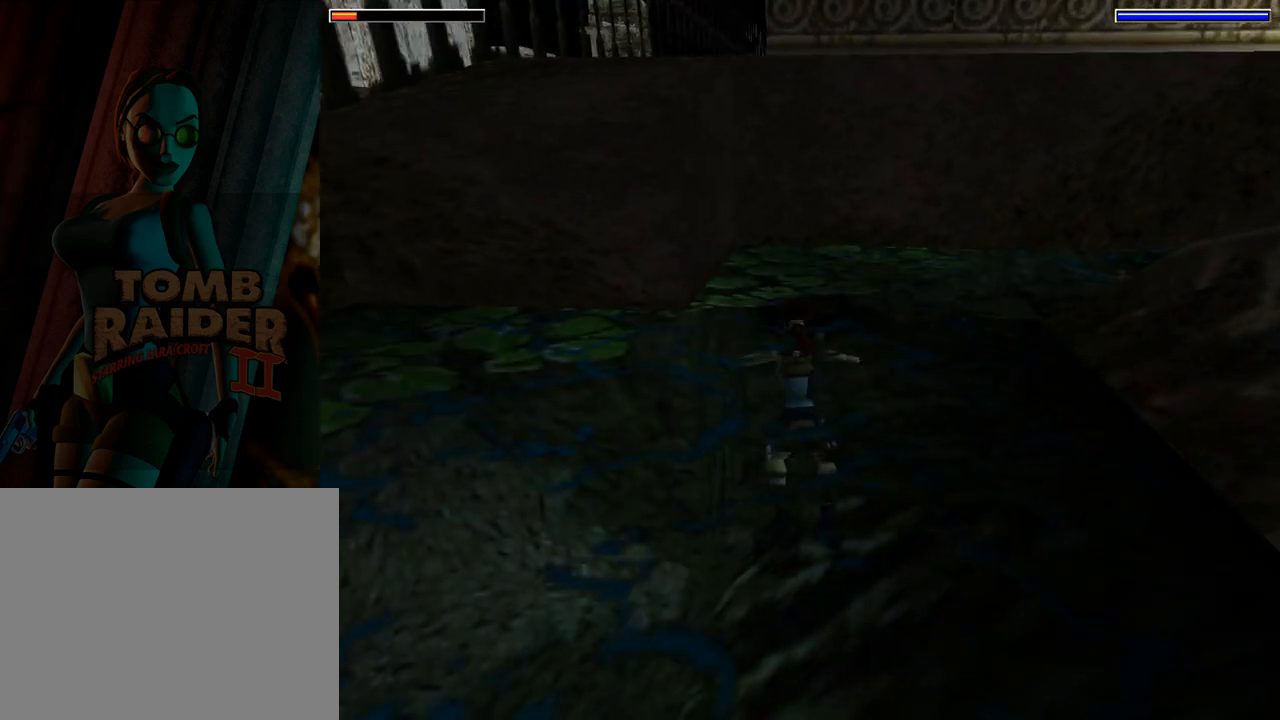
{"buttons": ["SQUARE"], "left_stick": "center", "events": [[33, "DPAD_UP", "up"]]}
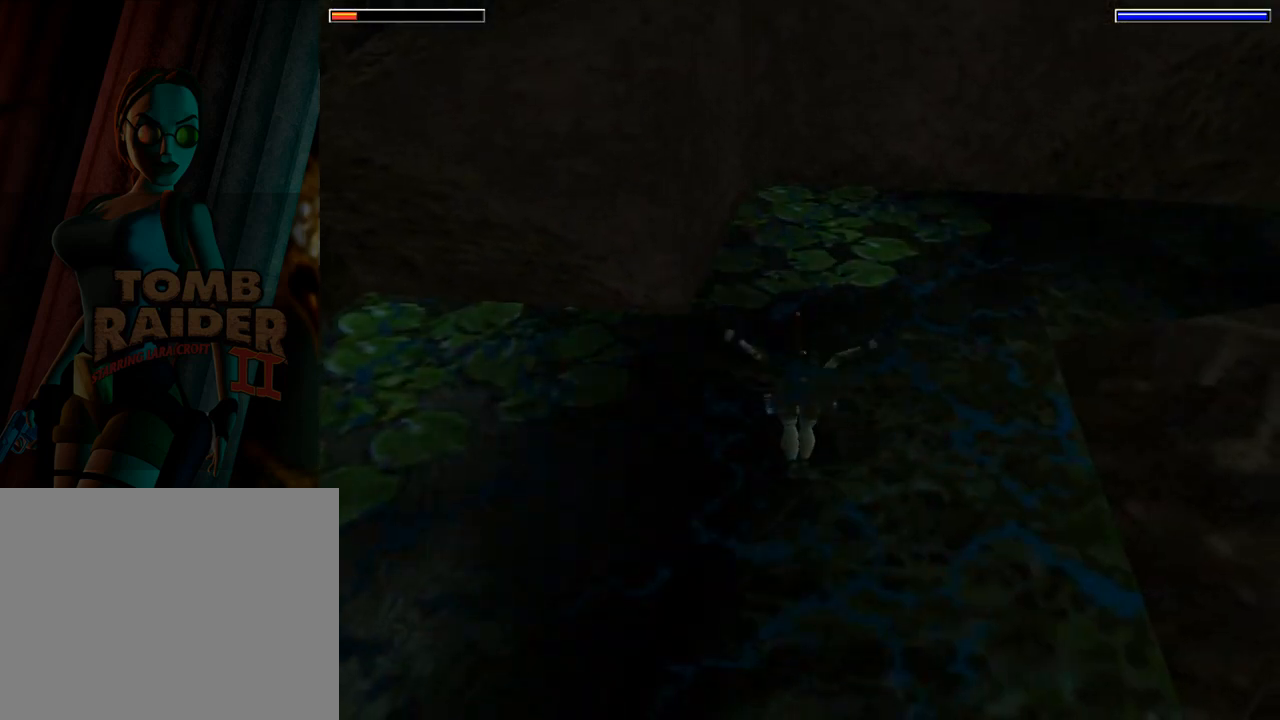
{"buttons": ["DPAD_RIGHT"], "left_stick": "center", "events": [[33, "DPAD_RIGHT", "down"], [33, "SQUARE", "up"]]}
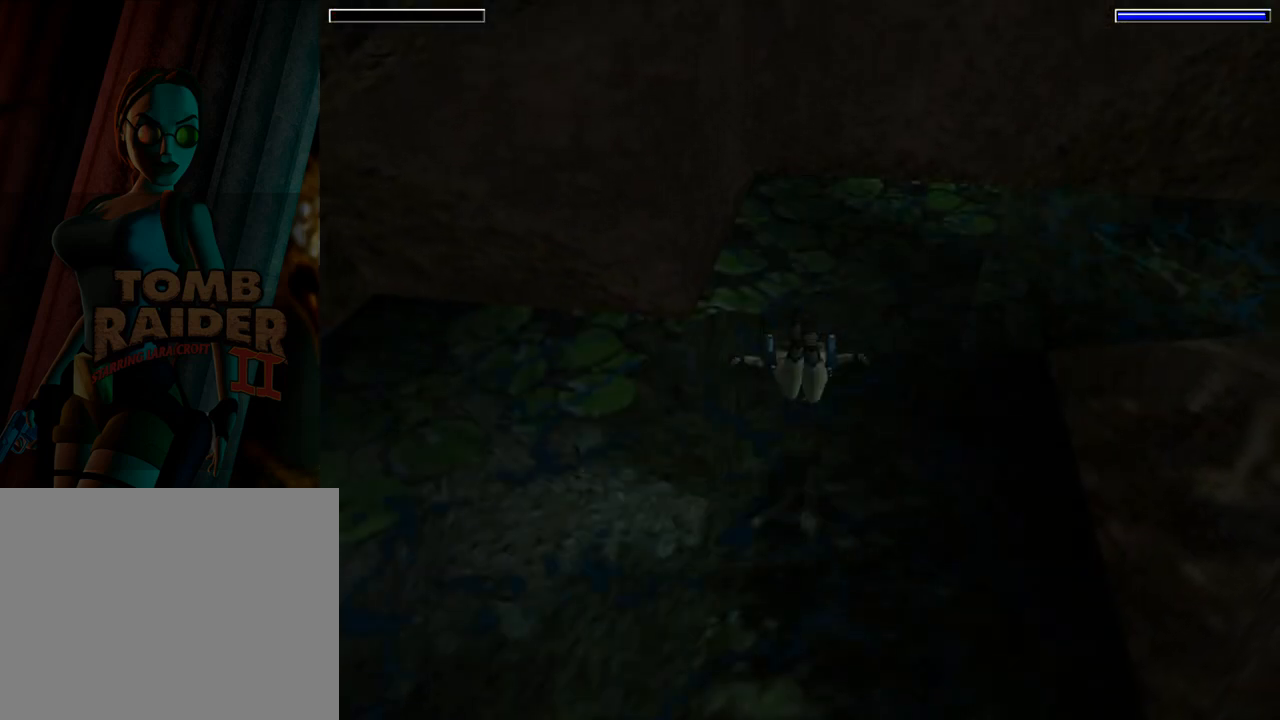
{"buttons": ["DPAD_RIGHT"], "left_stick": "center", "events": []}
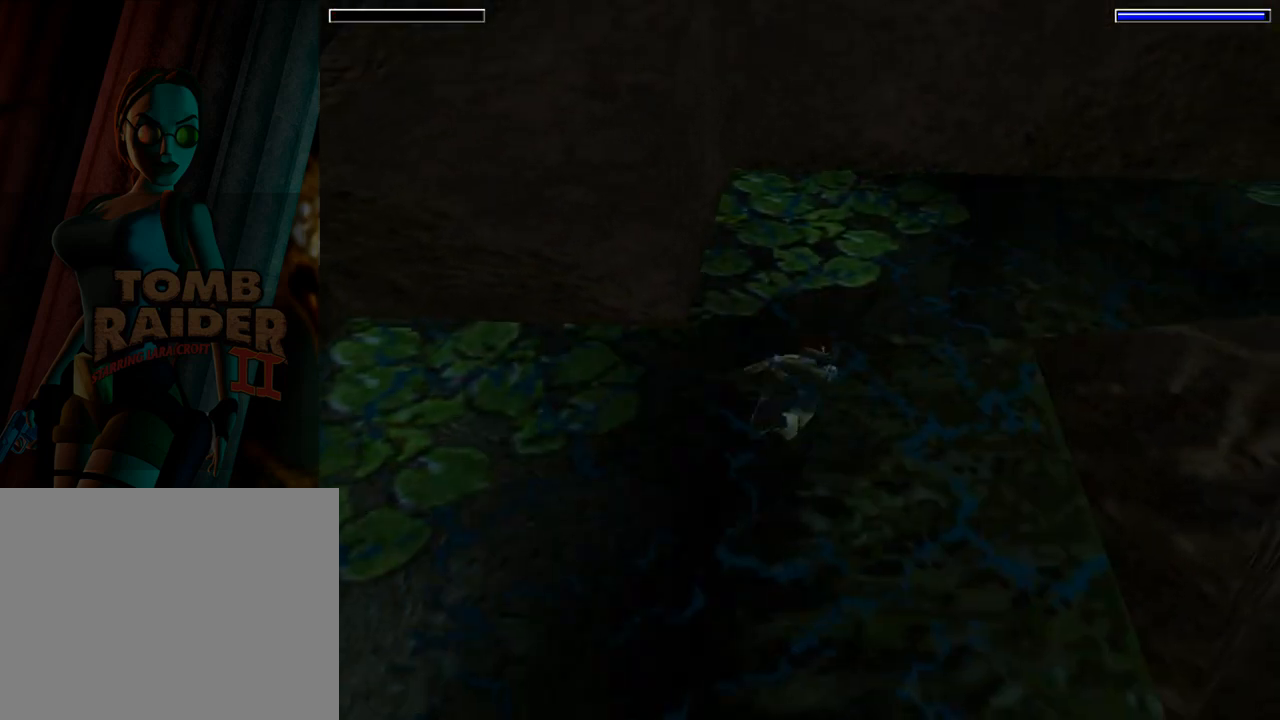
{"buttons": ["DPAD_DOWN", "DPAD_RIGHT"], "left_stick": "center", "events": [[200, "DPAD_DOWN", "down"]]}
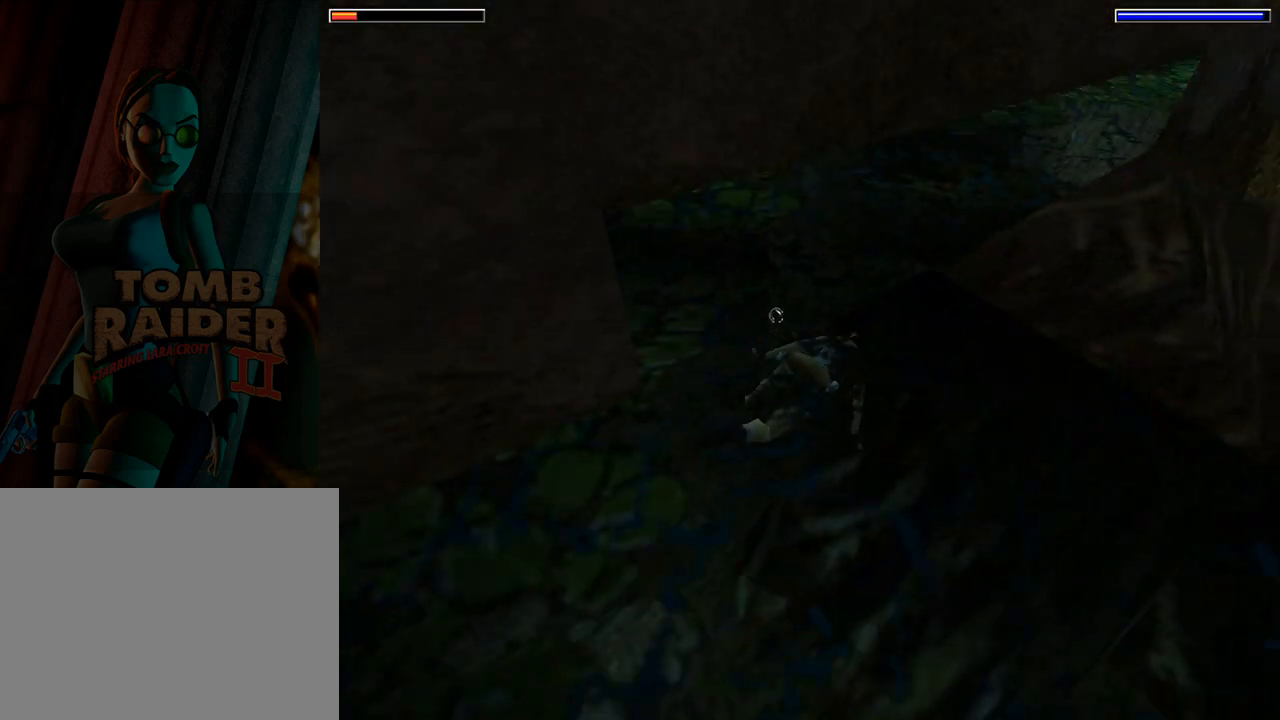
{"buttons": ["SQUARE", "DPAD_DOWN", "DPAD_LEFT"], "left_stick": "center", "events": [[267, "DPAD_LEFT", "down"], [267, "DPAD_RIGHT", "up"], [333, "SQUARE", "down"], [367, "SQUARE", "up"], [400, "SQUARE", "down"]]}
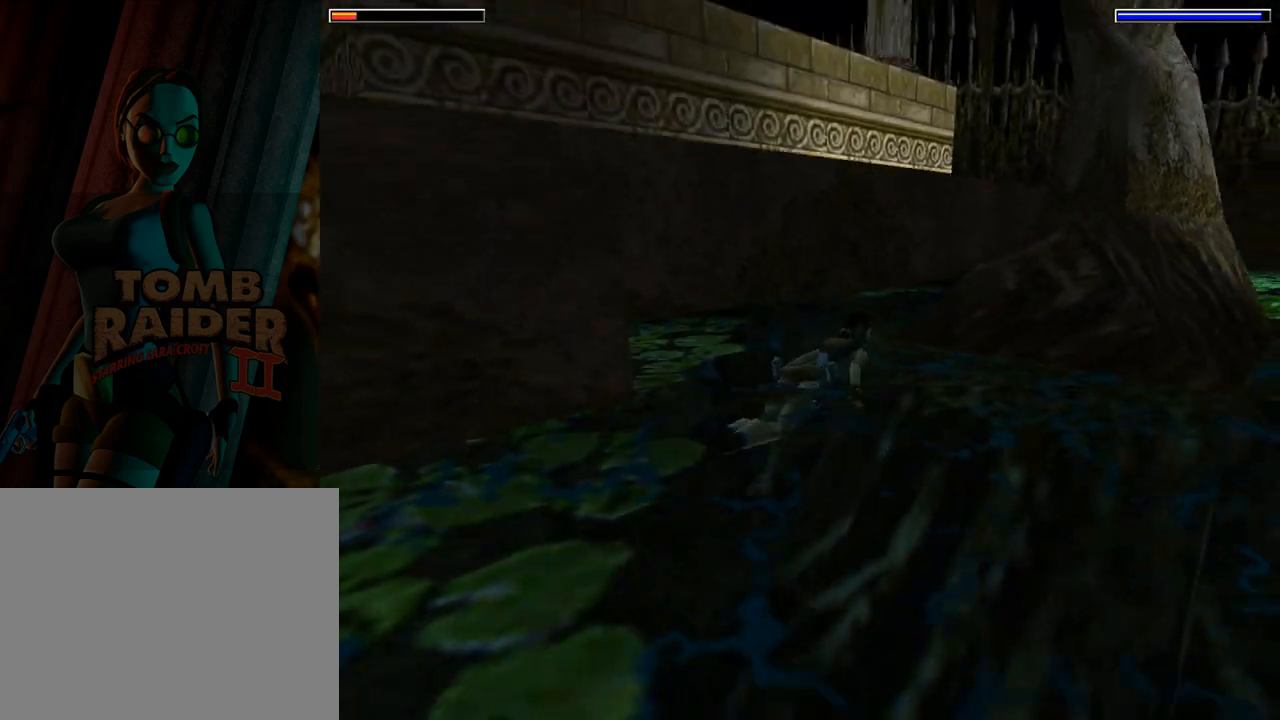
{"buttons": ["SQUARE"], "left_stick": "center", "events": [[100, "DPAD_LEFT", "up"], [200, "DPAD_RIGHT", "down"], [233, "DPAD_DOWN", "up"], [300, "DPAD_RIGHT", "up"]]}